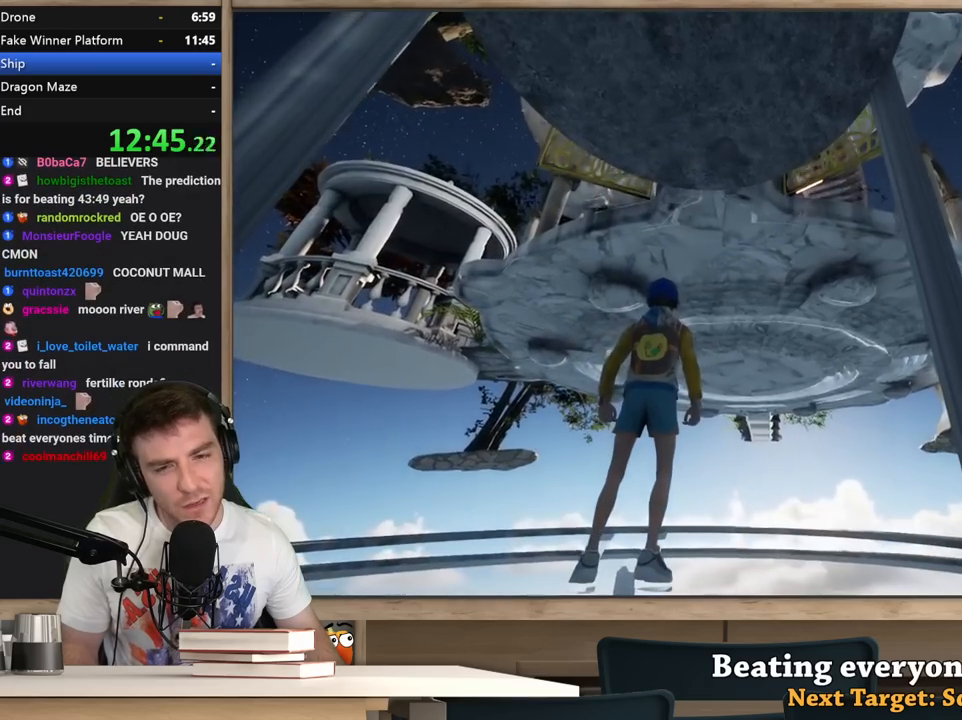
Gameplay with keyboard and mouse; each line is a JSON object with the keys and mouse buttons held at the frame after it. "events" lists presses ("down") and releases ("up") of "1", "2", "3", "4", "5", "a", "alt", "c", "ctrl", "d", "e", "f", "q", "r", "s", "shift", "space", "tab", "v", "w", "x", "z", "mouse_left", "mouse_middle", "mouse_right", "mouse_wheel_up" and "mouse_wheel_down" between this image and that frame as [ms after this image, input, new state], when the widget could be followed in between. "mouse_left", "mouse_middle", "mouse_right", "mouse_wheel_up", "mouse_wheel_down" = the "left", "middle", "right", "wheel_up", "wheel_down" buttons of the "mouse" list. No other keys are recorded. Not read: mouse_move.
{"keys": ["shift"], "mouse": [], "events": [[467, "shift", "down"]]}
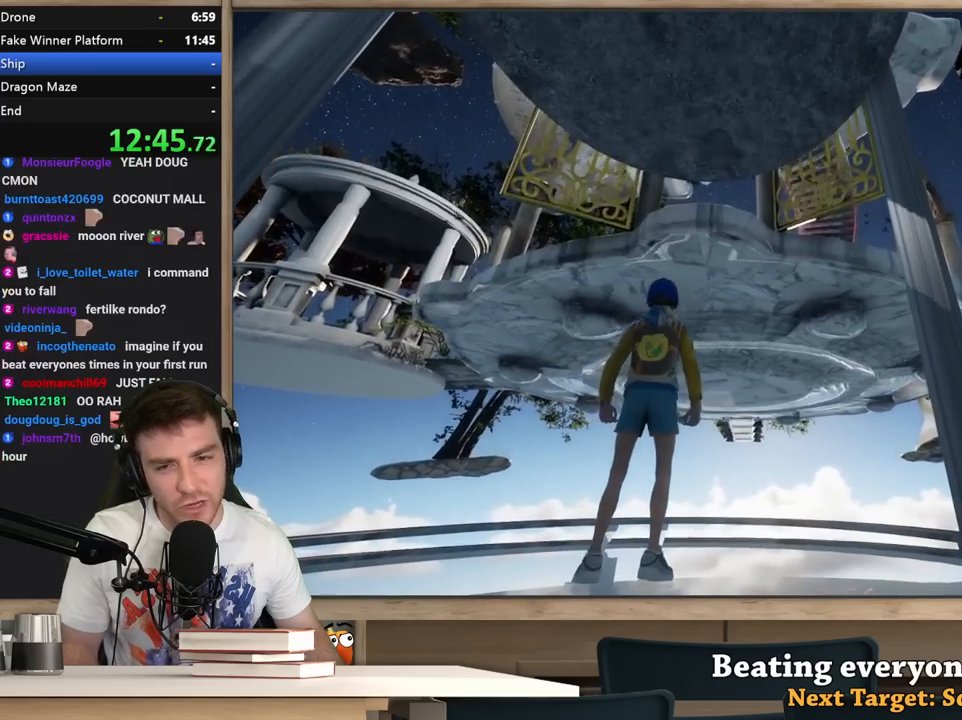
{"keys": ["shift"], "mouse": [], "events": []}
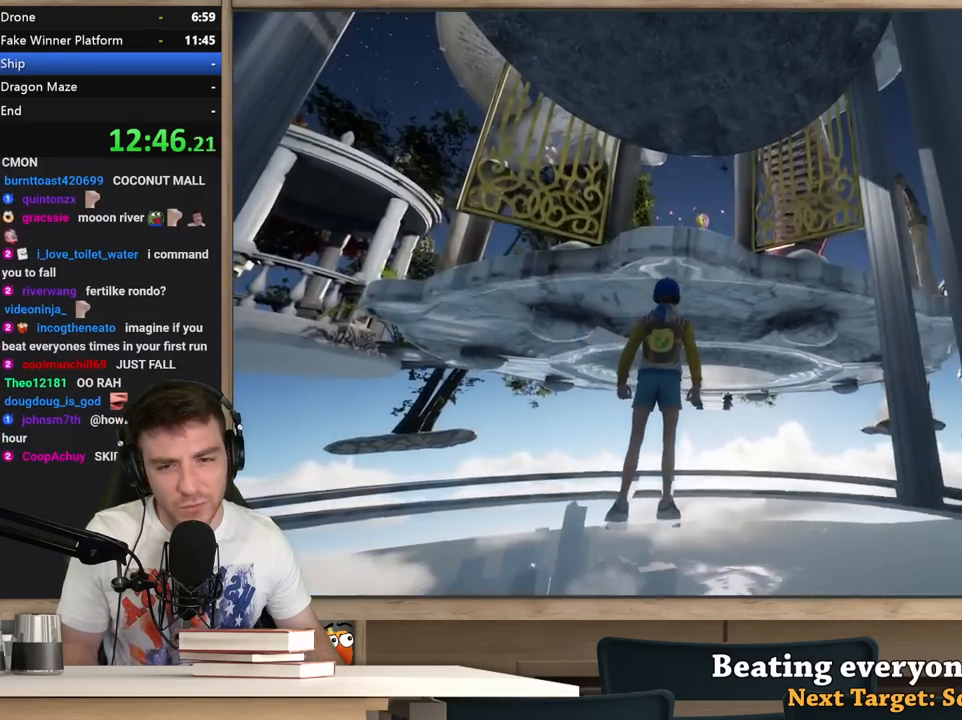
{"keys": ["shift"], "mouse": [], "events": []}
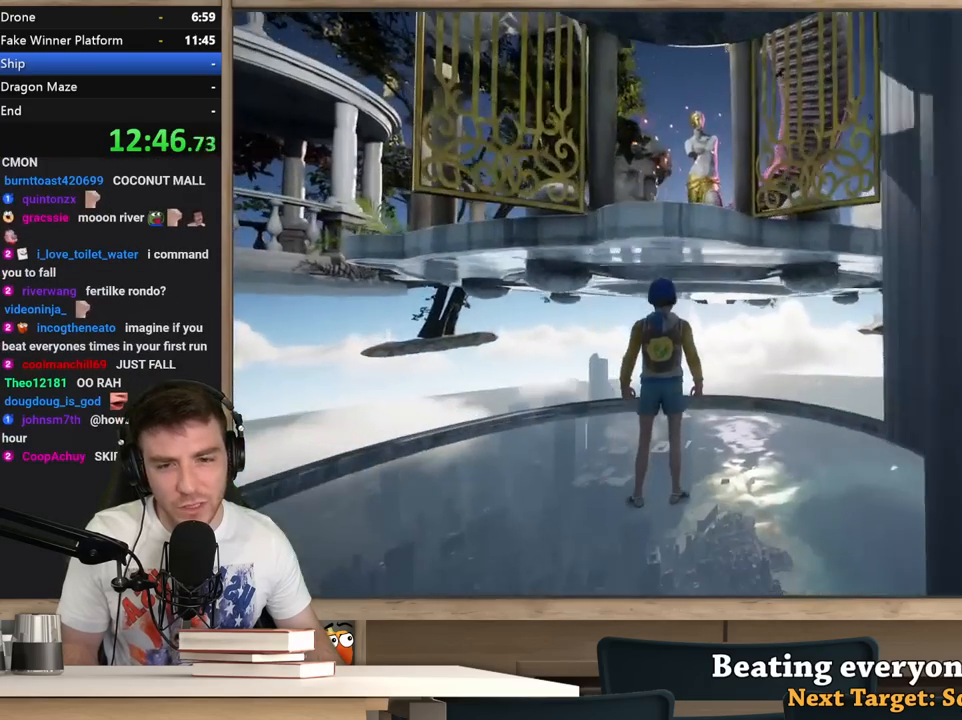
{"keys": ["shift"], "mouse": [], "events": []}
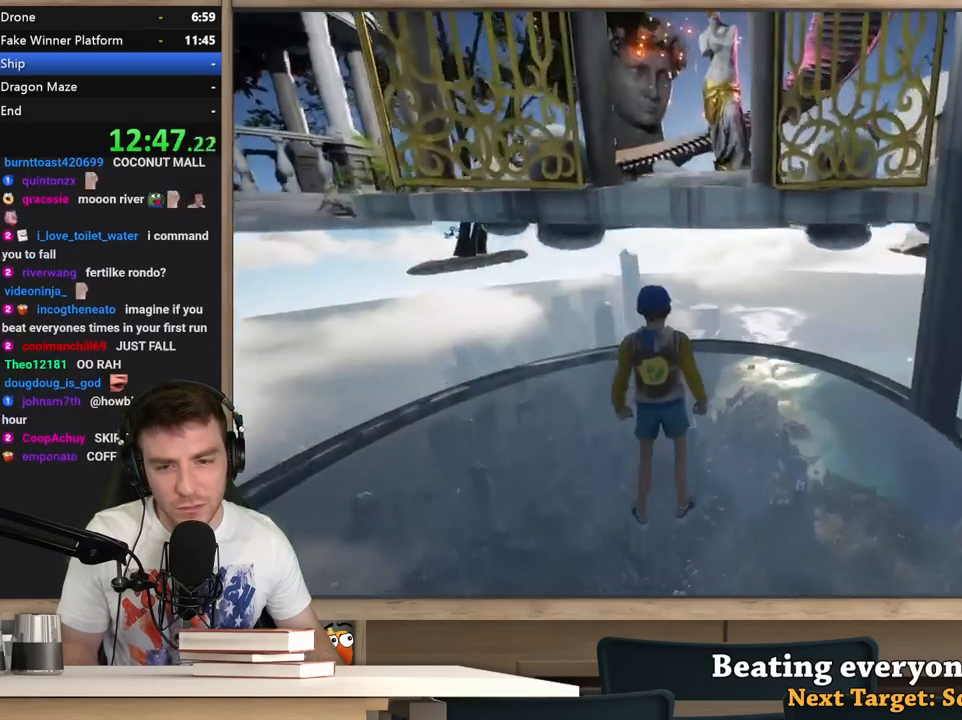
{"keys": ["shift", "w"], "mouse": [], "events": [[433, "w", "down"]]}
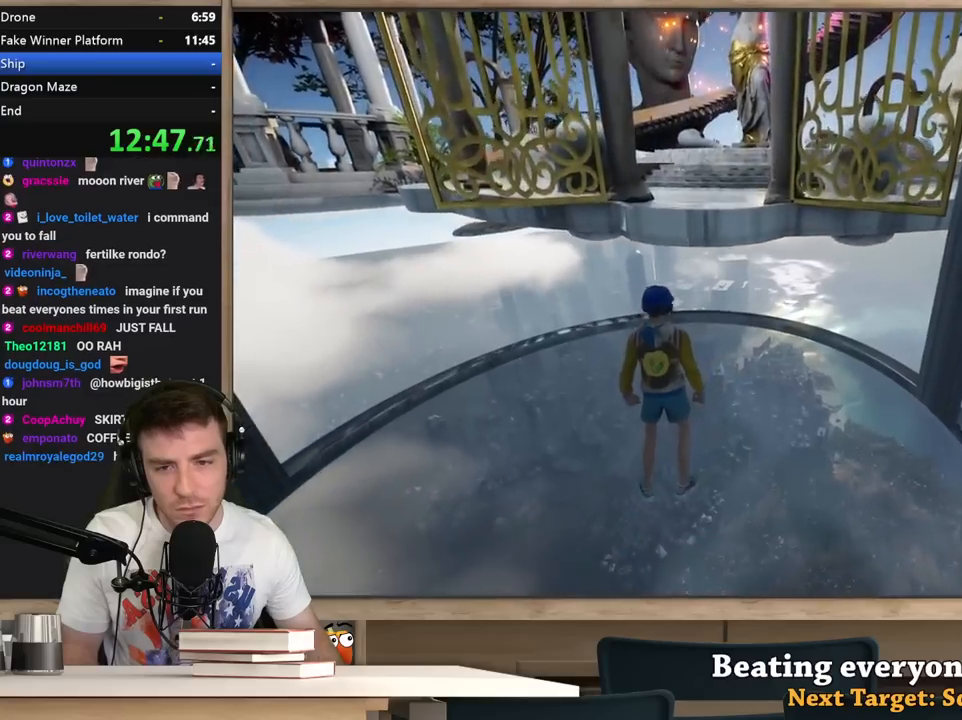
{"keys": ["shift", "space", "w"], "mouse": [], "events": [[400, "space", "down"]]}
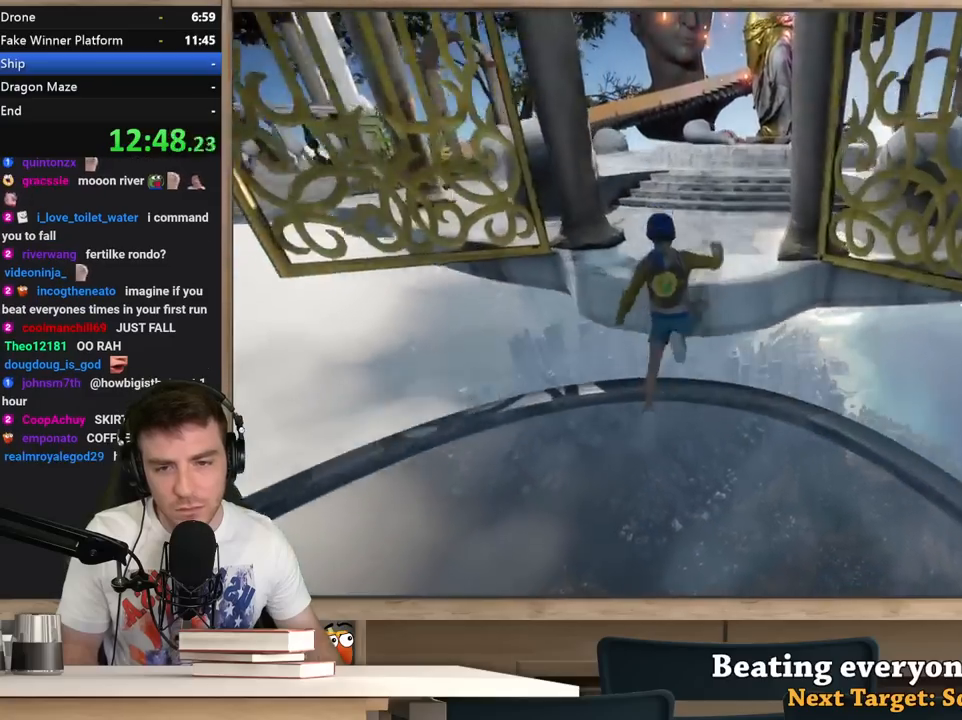
{"keys": ["shift", "w"], "mouse": [], "events": [[317, "space", "up"]]}
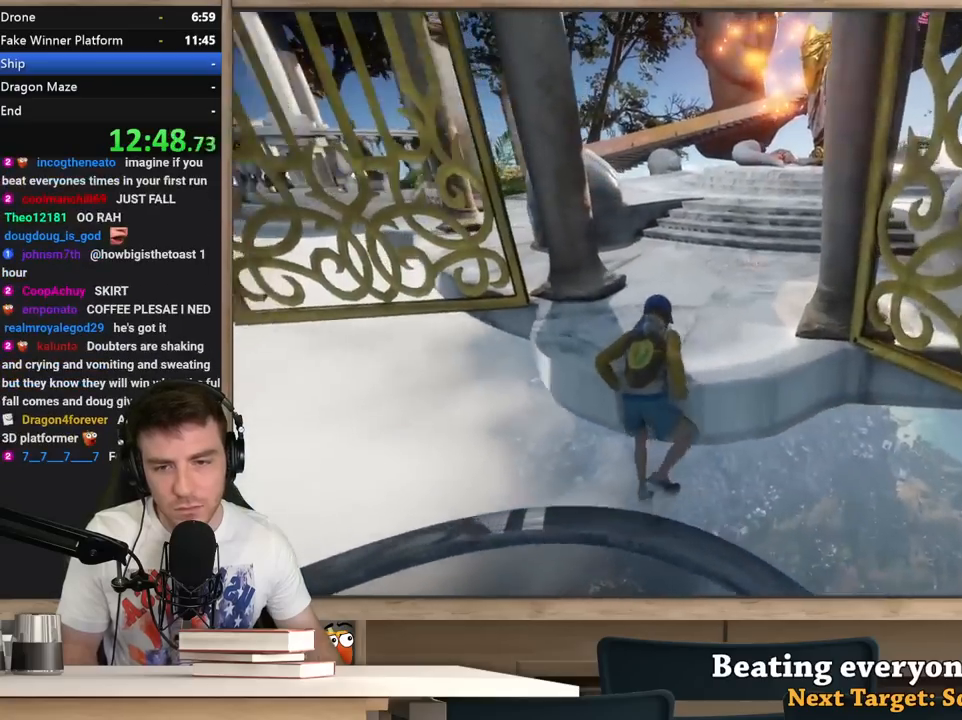
{"keys": ["shift", "w"], "mouse": [], "events": []}
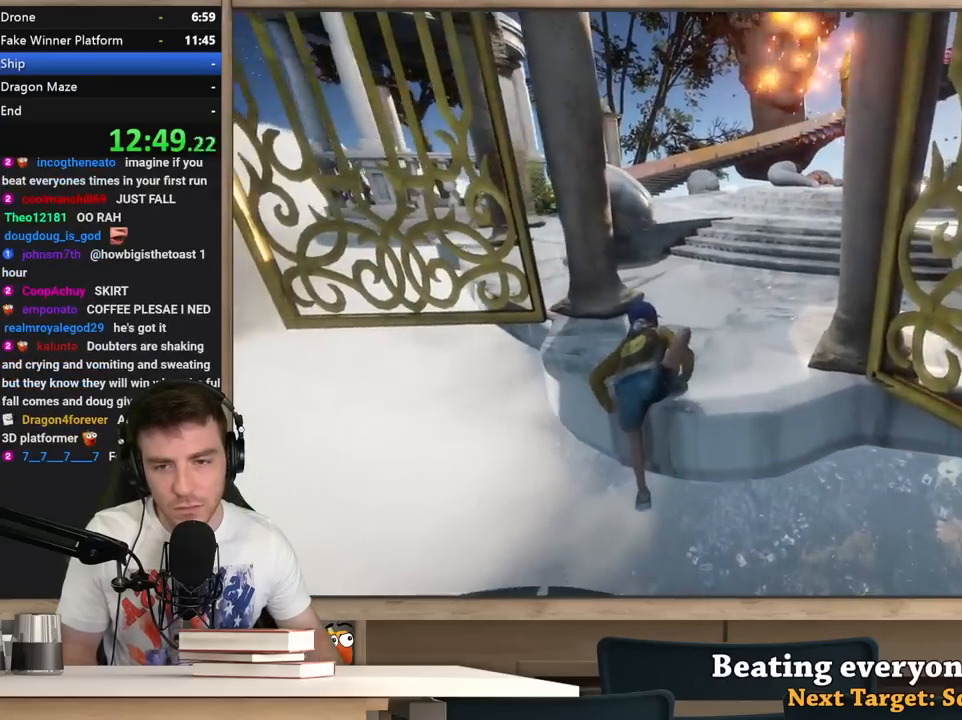
{"keys": ["shift", "w"], "mouse": [], "events": []}
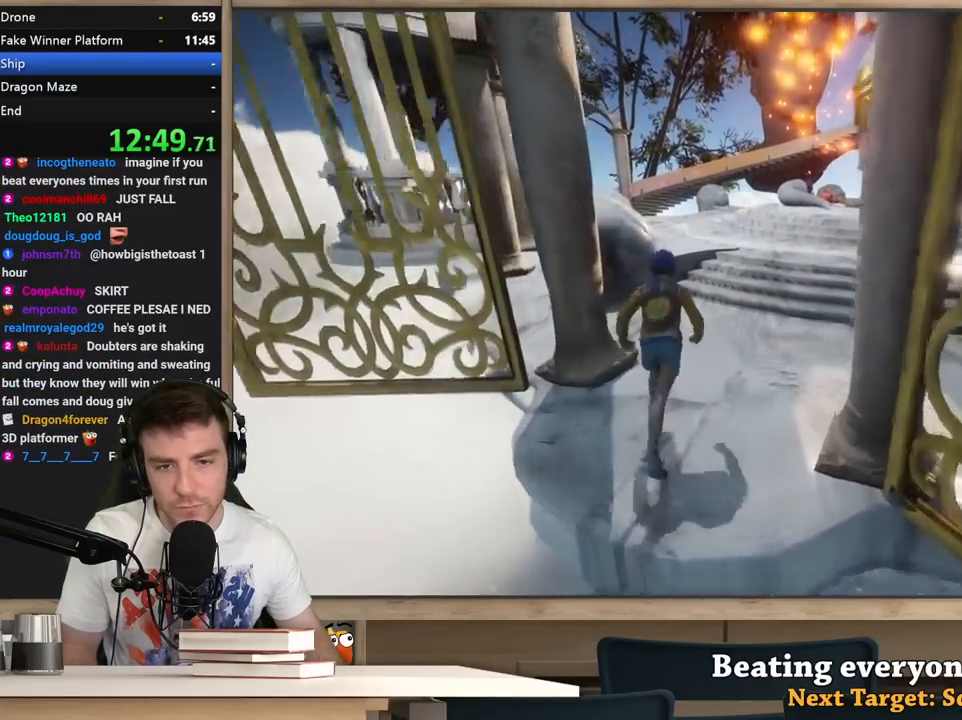
{"keys": ["shift", "w"], "mouse": [], "events": [[133, "d", "down"], [233, "d", "up"]]}
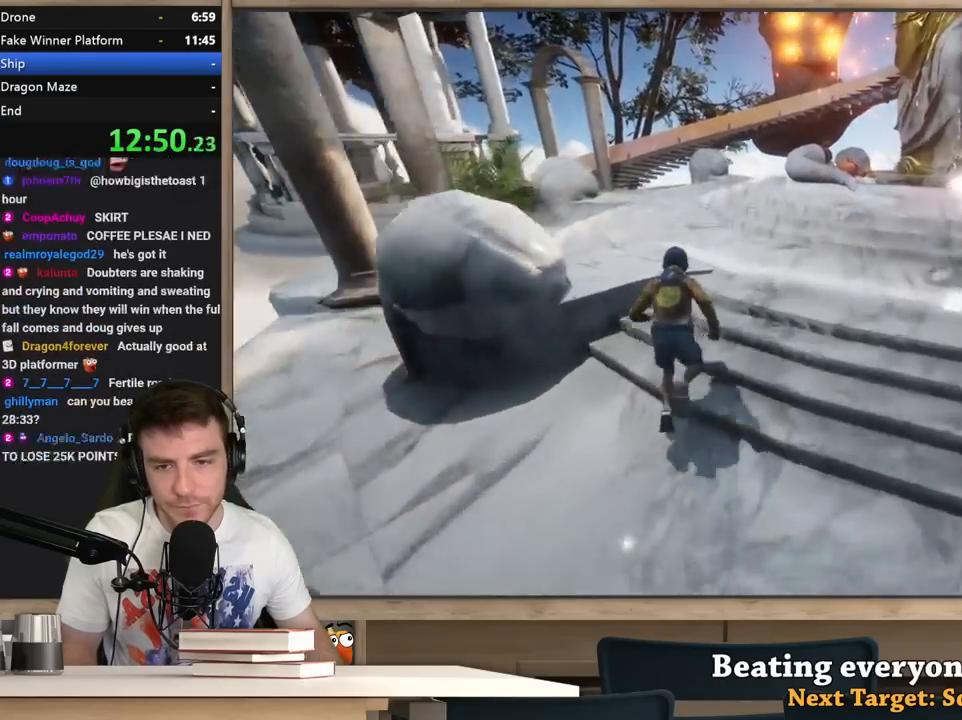
{"keys": ["shift", "w"], "mouse": [], "events": []}
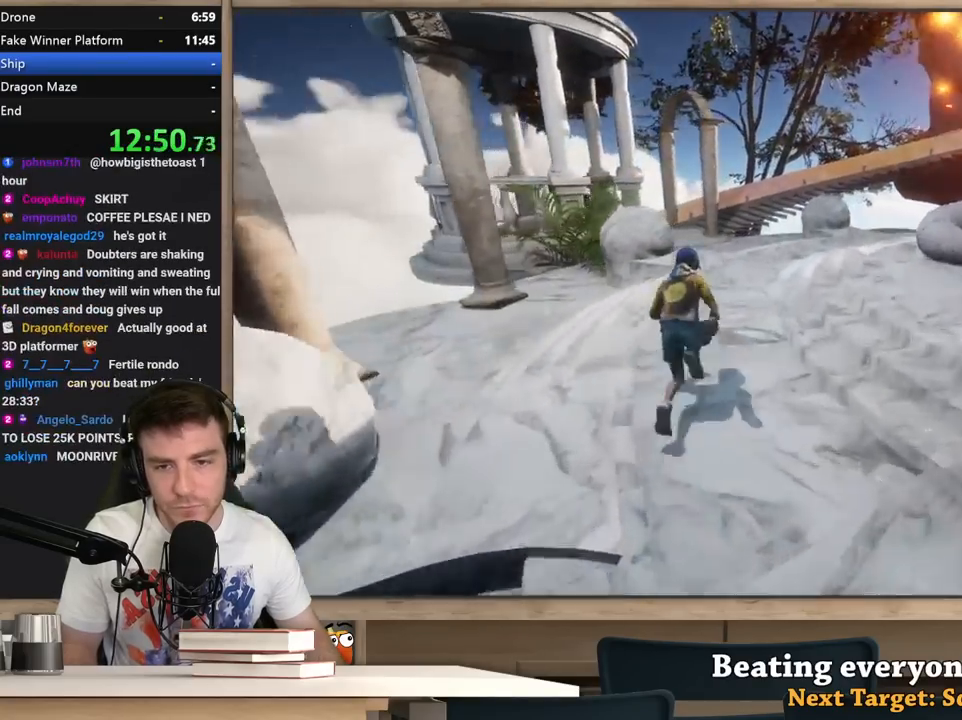
{"keys": ["shift", "w"], "mouse": [], "events": []}
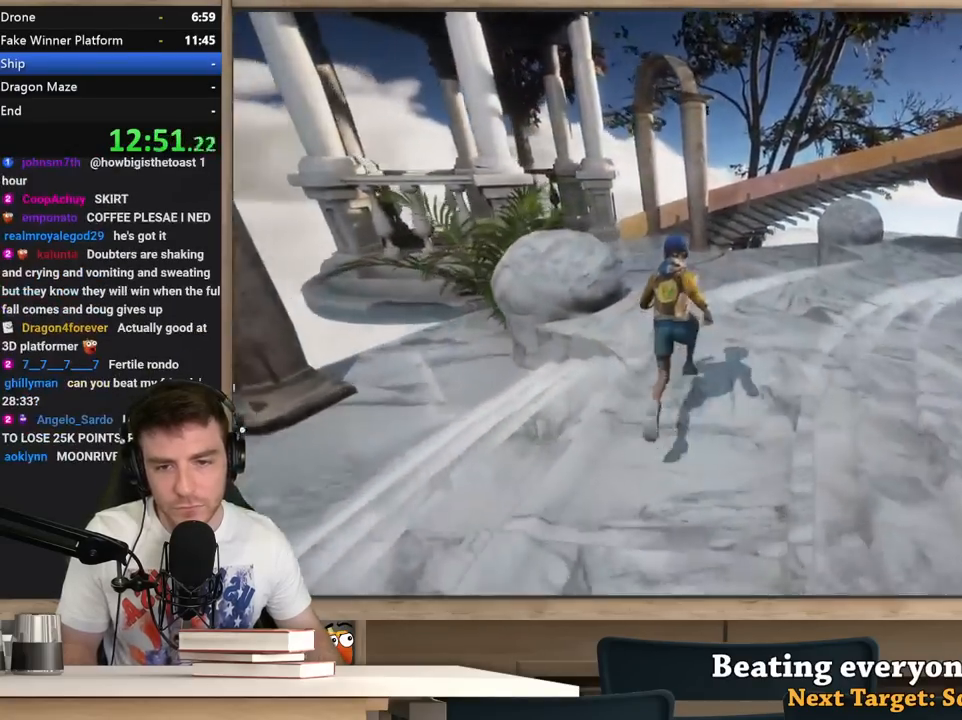
{"keys": ["a", "shift", "w"], "mouse": [], "events": [[133, "a", "down"]]}
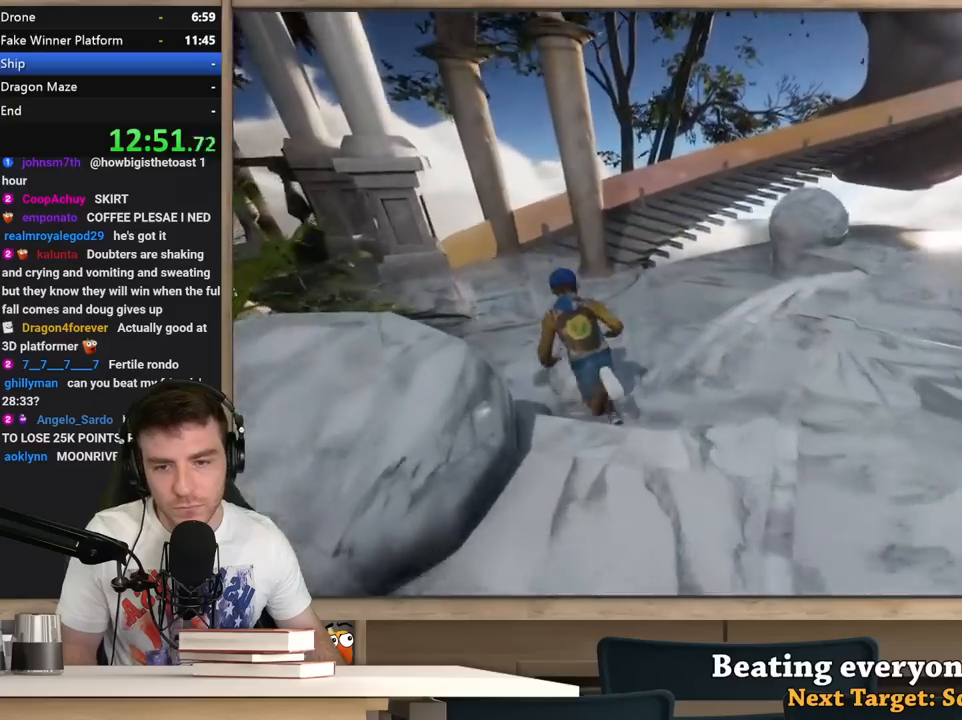
{"keys": ["a", "shift", "w"], "mouse": [], "events": []}
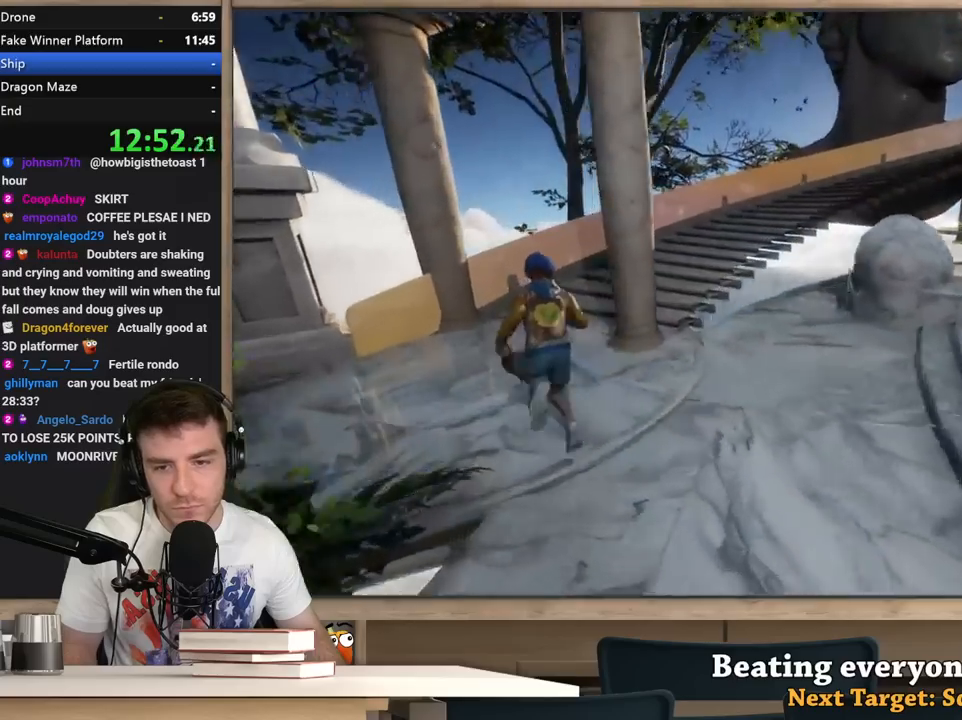
{"keys": ["shift", "w"], "mouse": [], "events": [[17, "a", "up"]]}
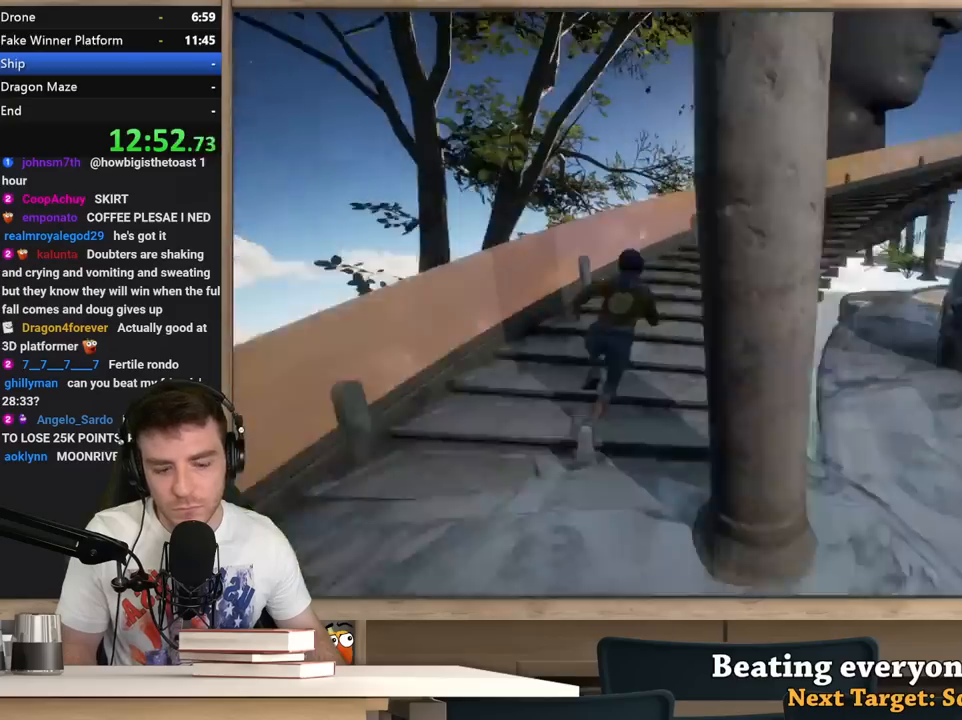
{"keys": ["shift", "w"], "mouse": [], "events": []}
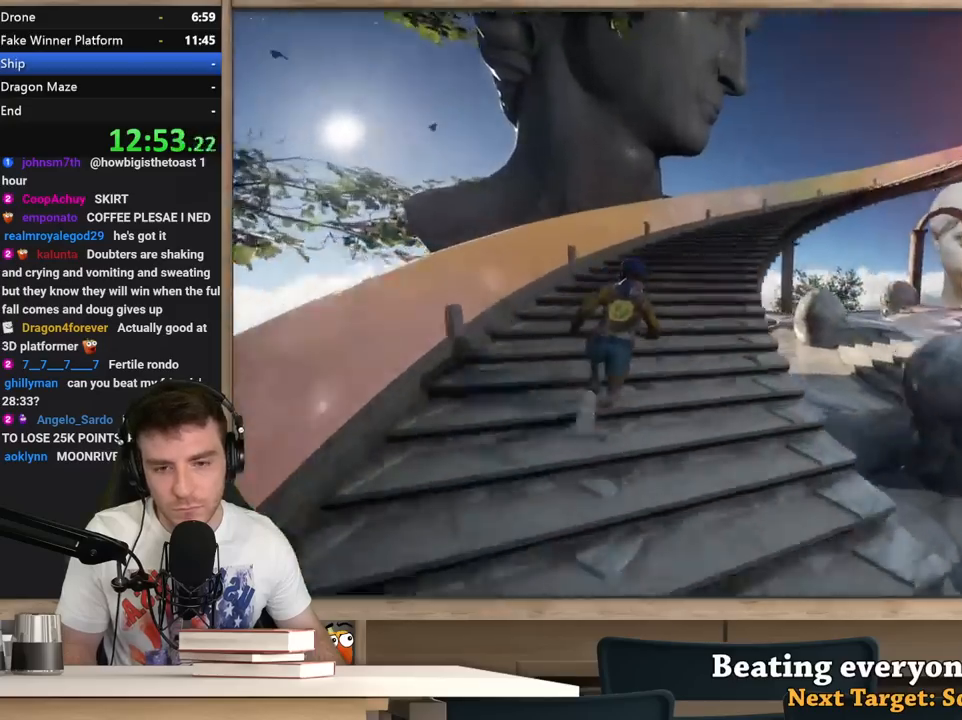
{"keys": ["shift", "w"], "mouse": [], "events": []}
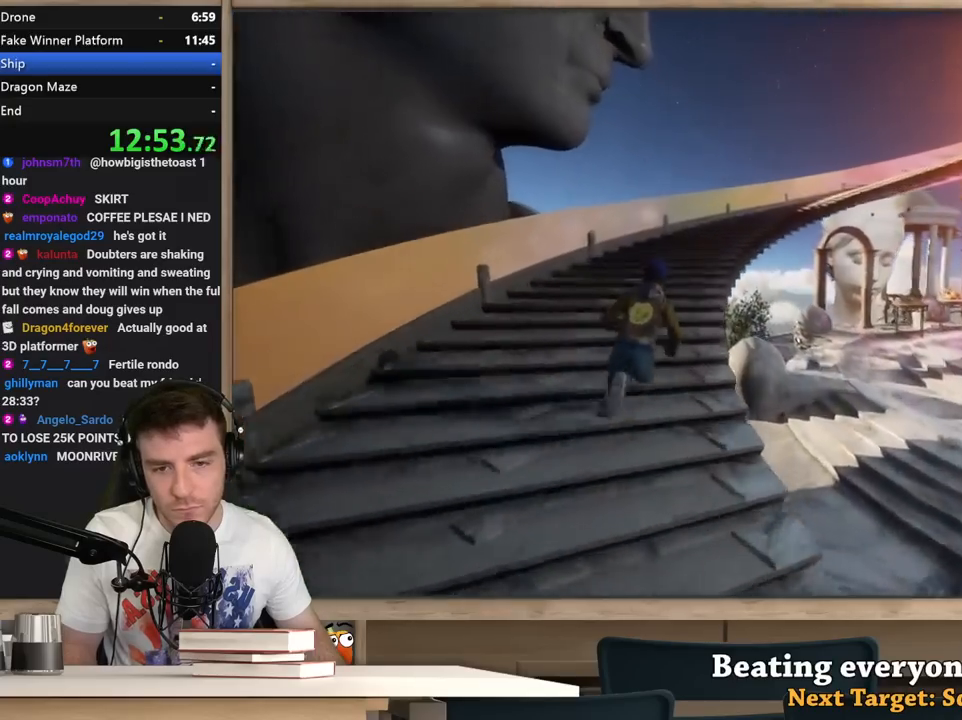
{"keys": ["shift", "w"], "mouse": [], "events": []}
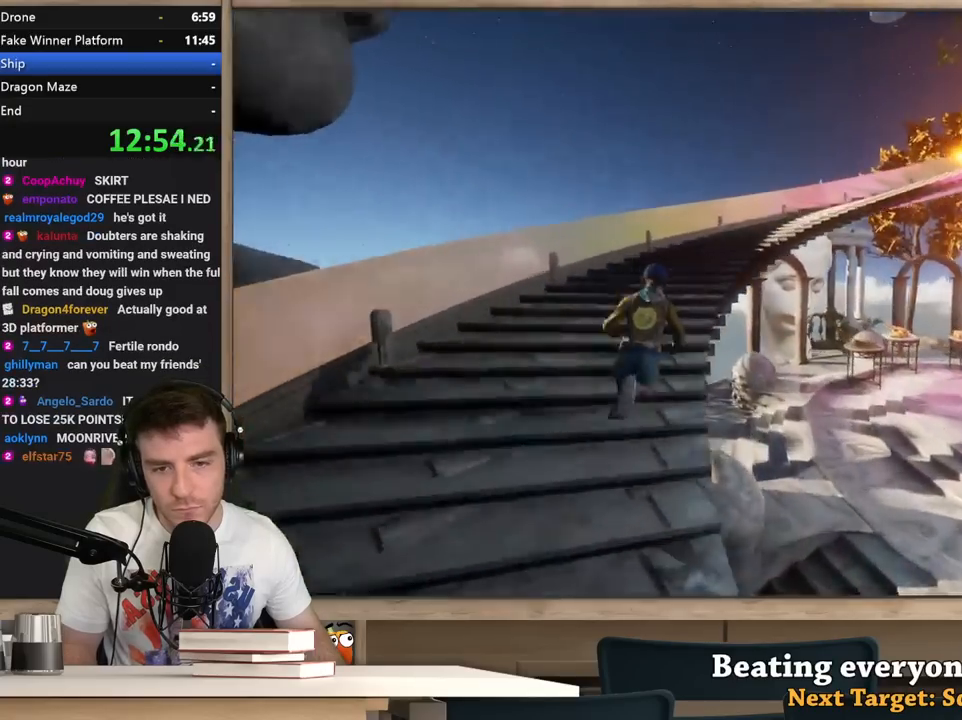
{"keys": ["shift", "w"], "mouse": [], "events": []}
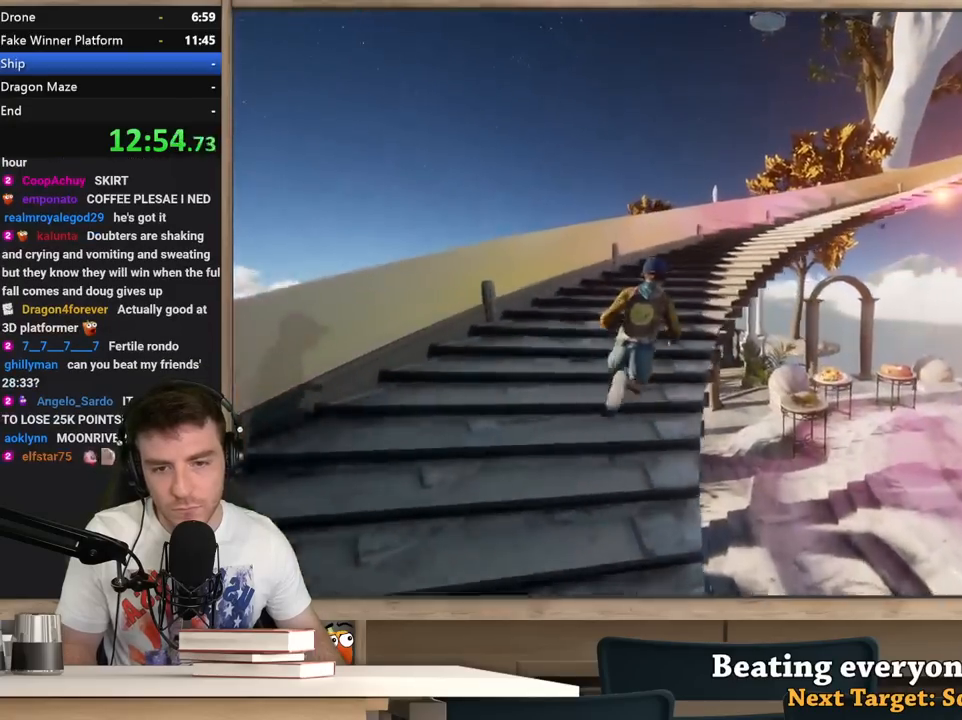
{"keys": ["shift", "w"], "mouse": [], "events": []}
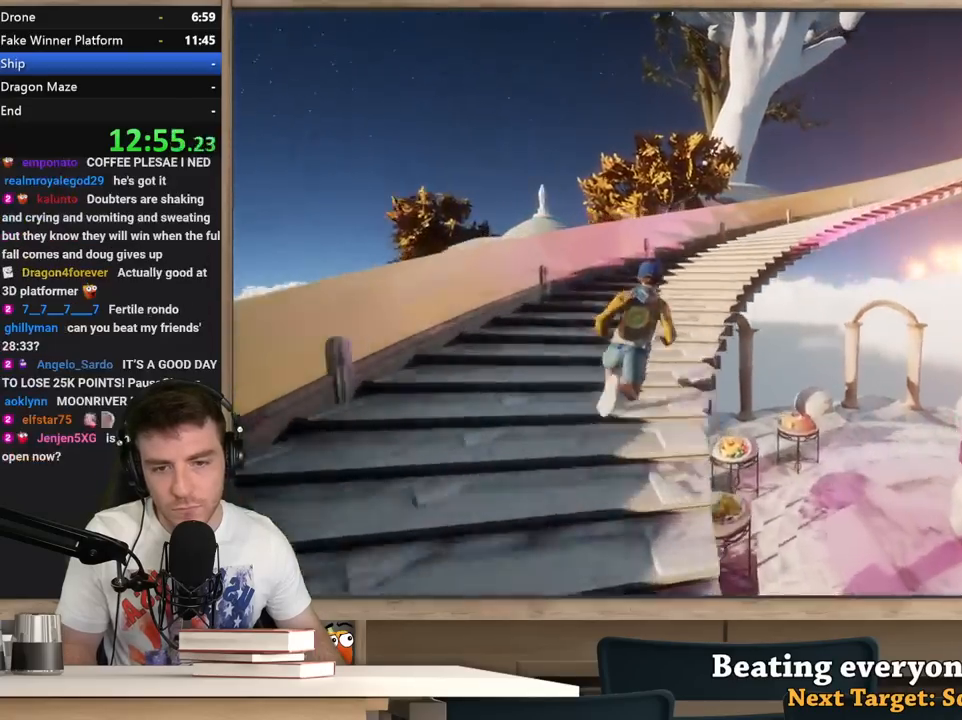
{"keys": ["shift", "w"], "mouse": [], "events": []}
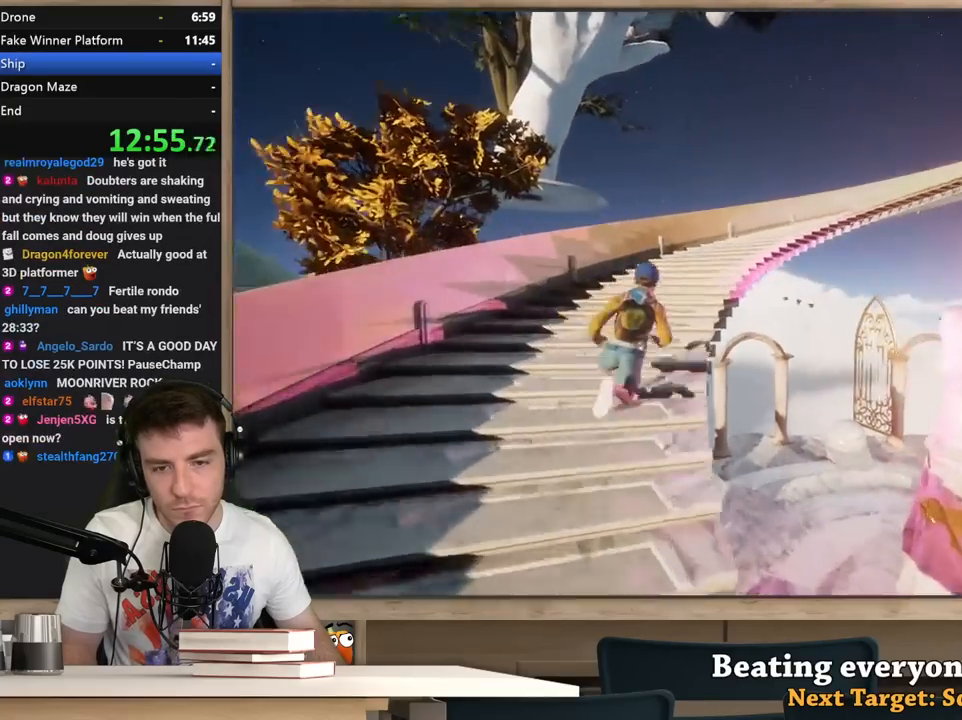
{"keys": ["shift", "w"], "mouse": [], "events": []}
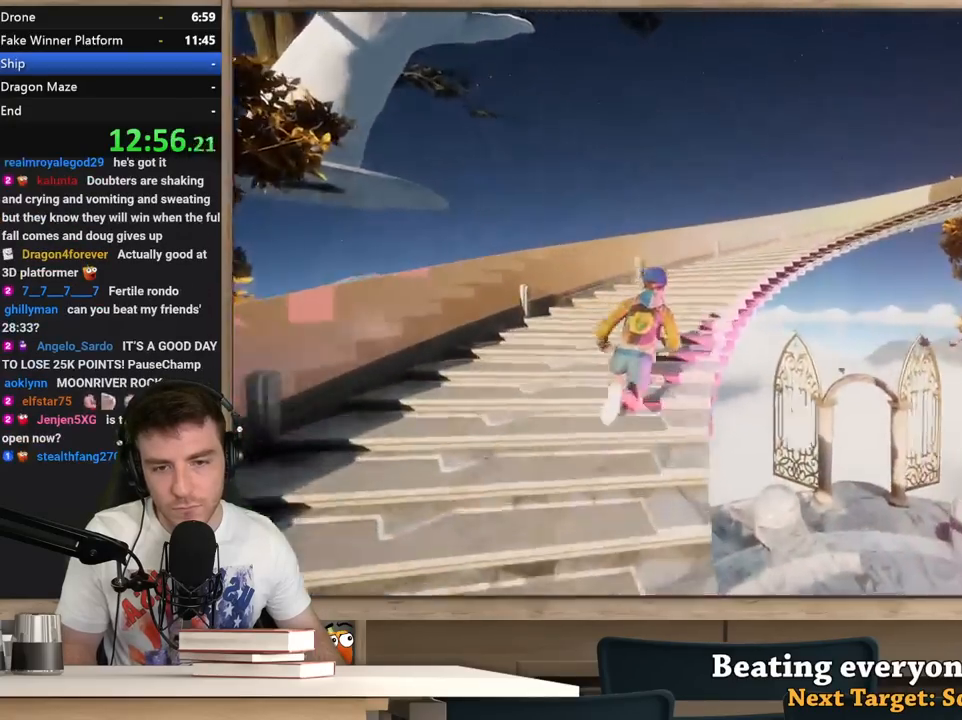
{"keys": ["shift", "w"], "mouse": [], "events": []}
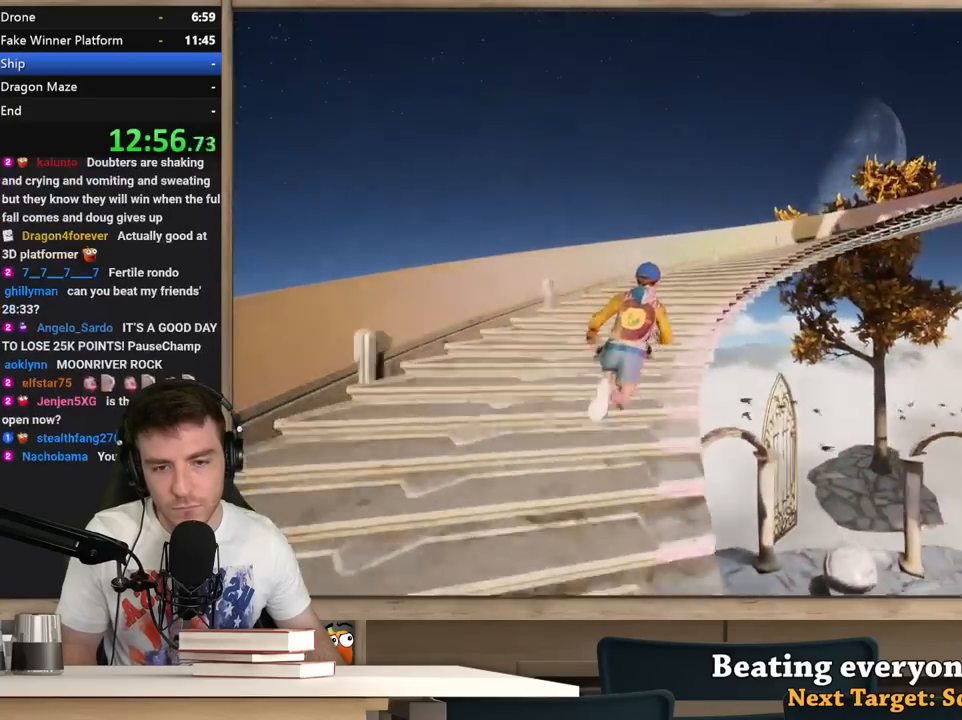
{"keys": ["shift", "w"], "mouse": [], "events": []}
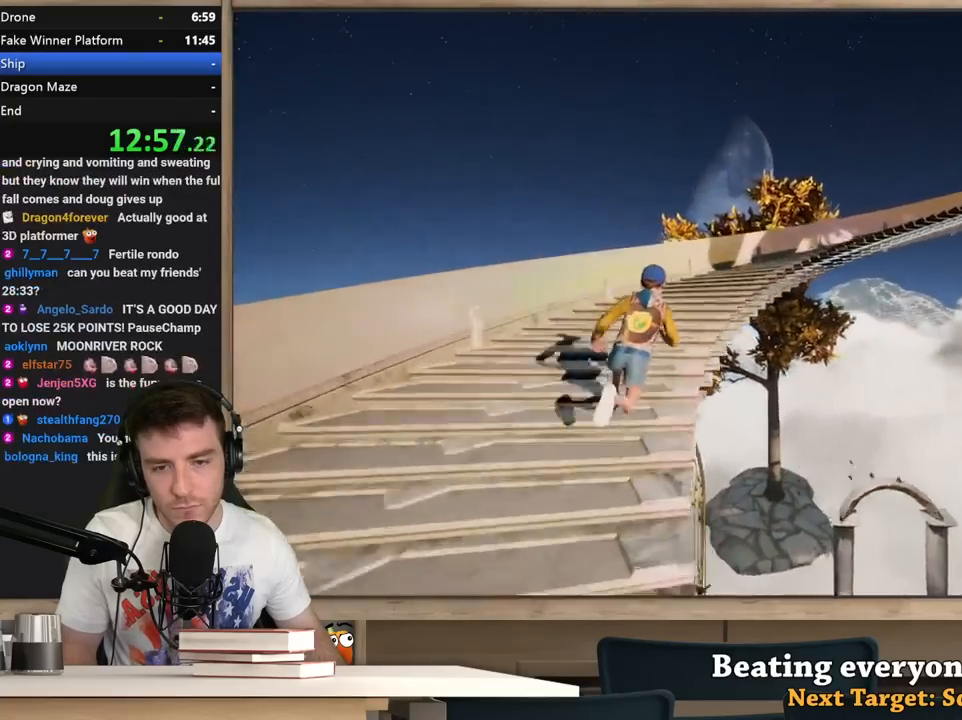
{"keys": ["shift", "w"], "mouse": [], "events": []}
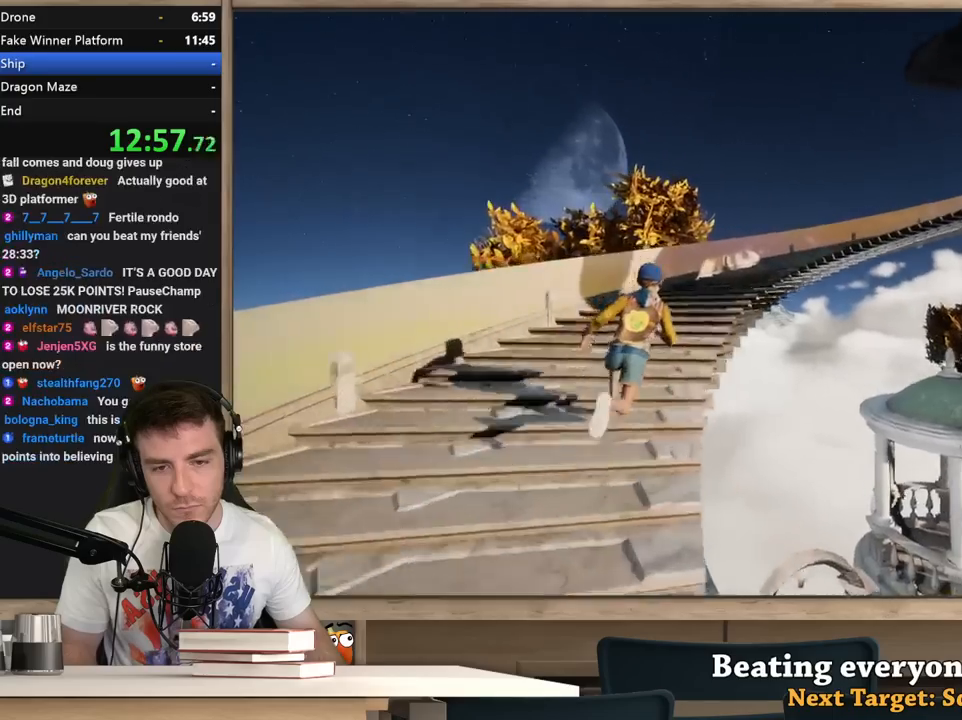
{"keys": ["shift", "w"], "mouse": [], "events": []}
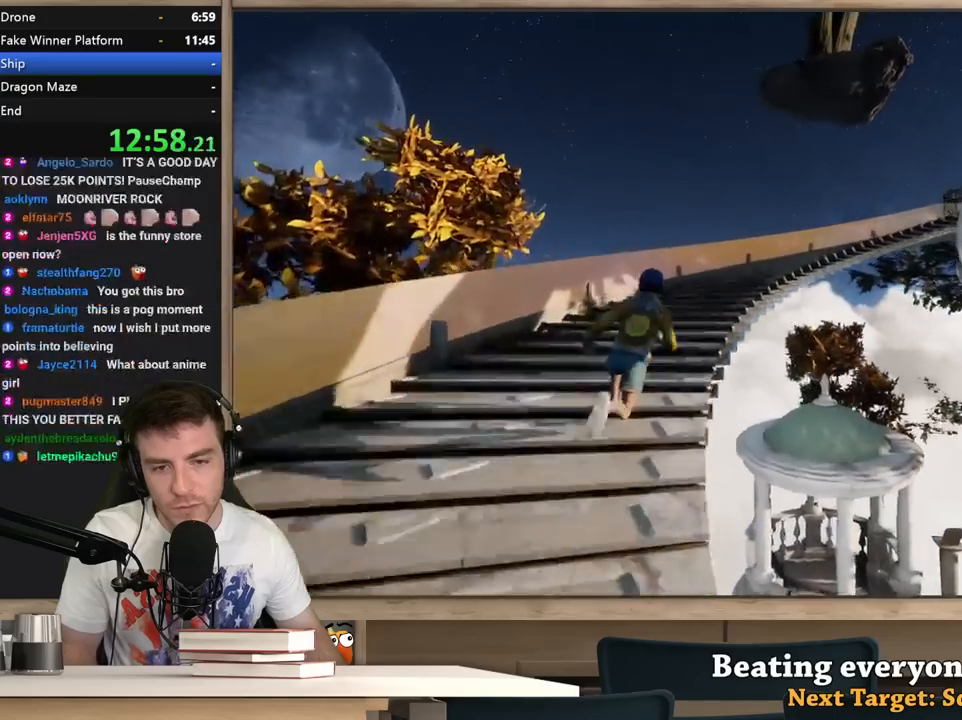
{"keys": ["shift", "w"], "mouse": [], "events": []}
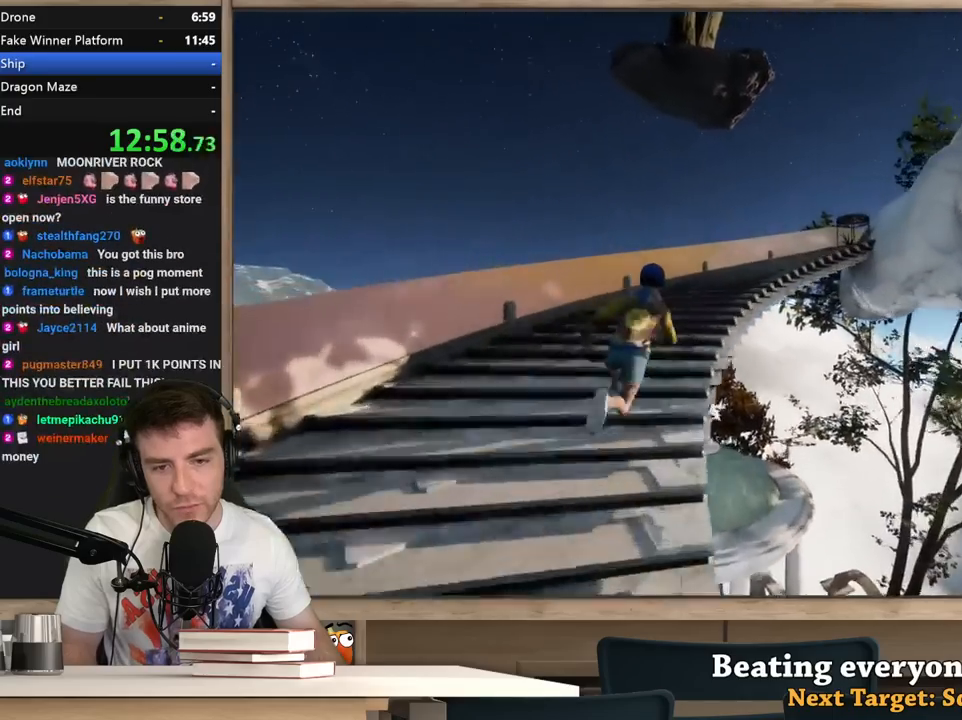
{"keys": ["shift", "w"], "mouse": [], "events": []}